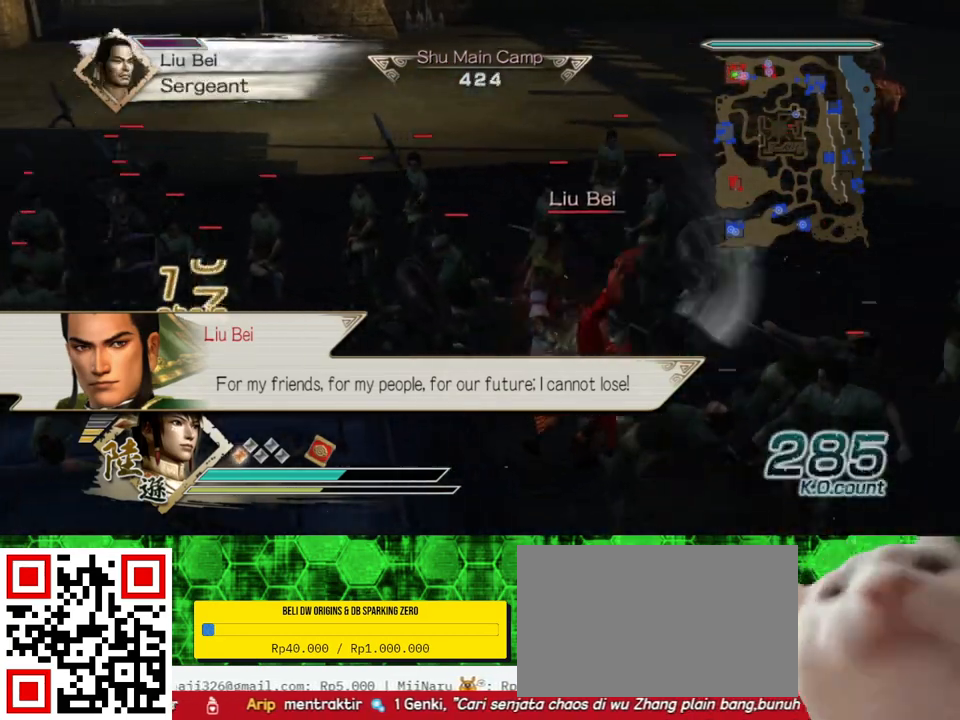
Gameplay with a controller (Xbox layout); each line is a JSON object with the inputs held at the frame after it. "events" lists button and stick changes between this image and that frame as [ms after this image, input, new state], when the widget could be followed in between.
{"buttons": ["X"], "left_stick": "up-left", "right_stick": "center", "events": [[33, "X", "down"], [67, "X", "up"], [100, "X", "down"], [133, "X", "up"], [167, "X", "down"], [167, "left_stick", "left"], [200, "X", "up"], [233, "X", "down"], [267, "X", "up"], [300, "X", "down"], [333, "X", "up"], [367, "X", "down"], [400, "X", "up"], [433, "X", "down"], [433, "left_stick", "up-left"], [467, "X", "up"], [500, "X", "down"]]}
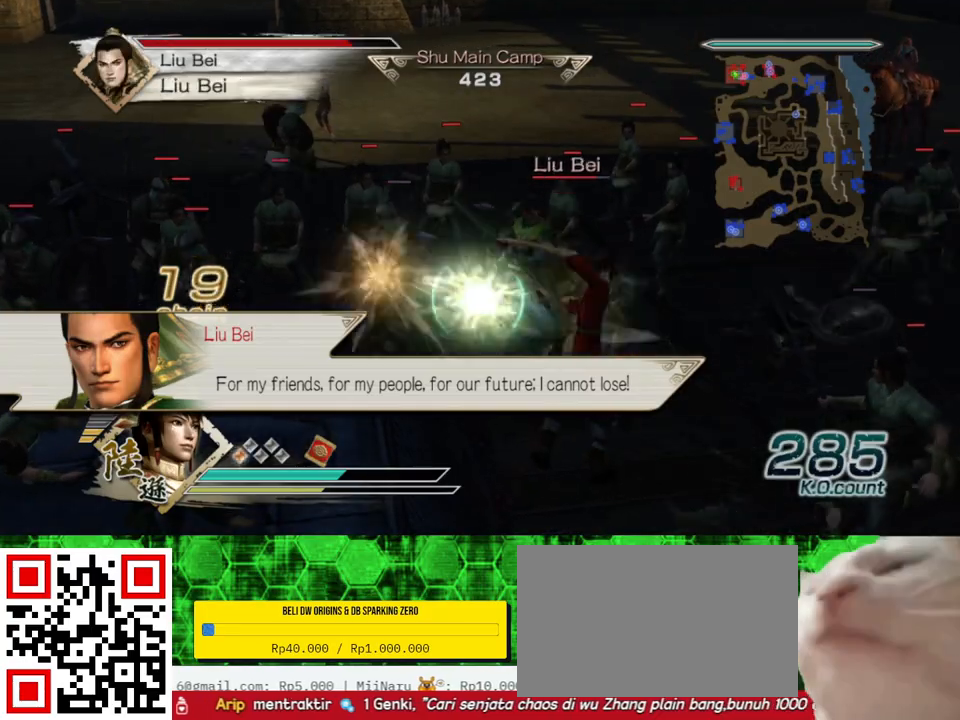
{"buttons": [], "left_stick": "up", "right_stick": "center", "events": [[33, "X", "up"], [67, "X", "down"], [100, "X", "up"], [133, "X", "down"], [167, "X", "up"], [200, "X", "down"], [200, "left_stick", "up"], [233, "X", "up"], [267, "X", "down"], [300, "X", "up"], [333, "X", "down"], [367, "X", "up"], [400, "X", "down"], [433, "X", "up"]]}
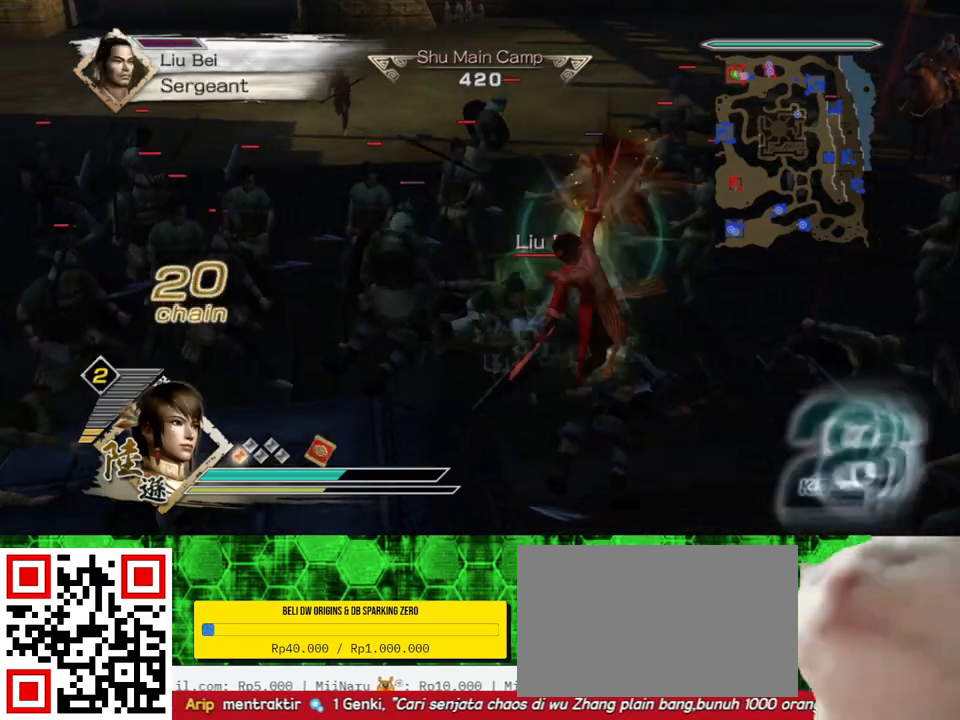
{"buttons": ["Y"], "left_stick": "up-left", "right_stick": "center", "events": [[67, "Y", "down"], [100, "left_stick", "up-left"], [167, "Y", "up"], [267, "Y", "down"], [400, "Y", "up"], [467, "Y", "down"]]}
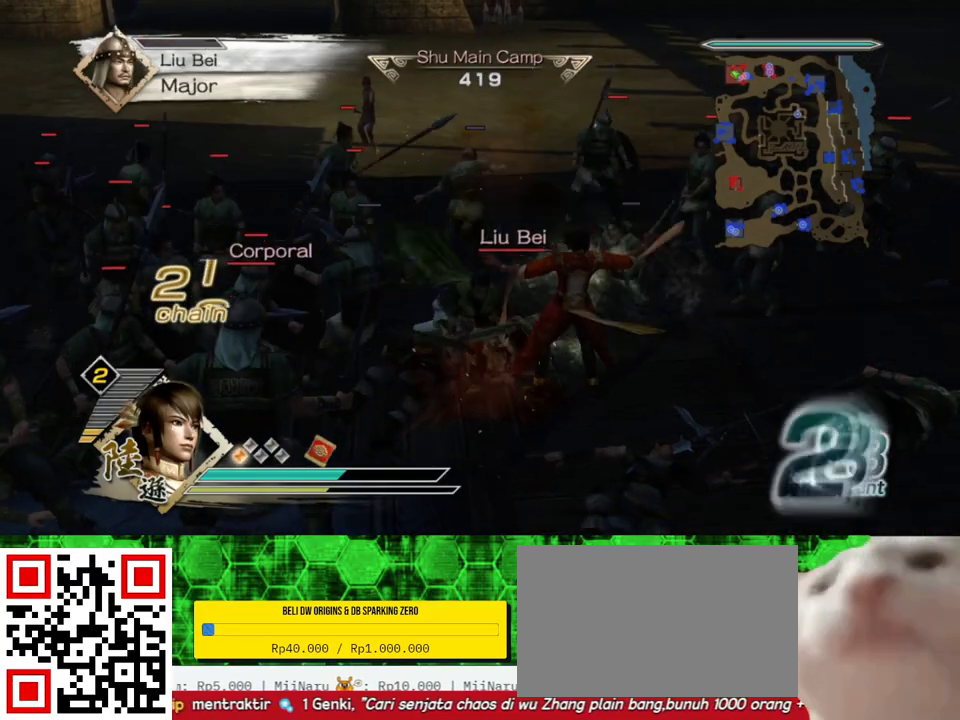
{"buttons": ["Y"], "left_stick": "up-left", "right_stick": "center", "events": [[100, "Y", "up"], [167, "Y", "down"], [300, "Y", "up"], [367, "Y", "down"]]}
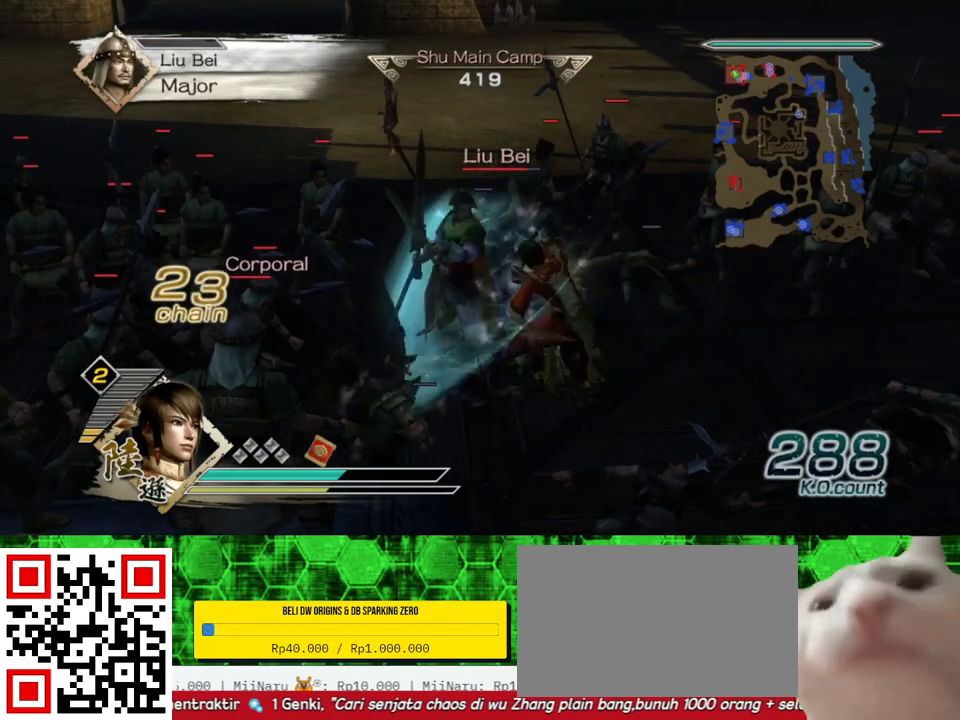
{"buttons": [], "left_stick": "up-left", "right_stick": "center", "events": [[33, "Y", "up"], [100, "Y", "down"], [233, "Y", "up"], [300, "Y", "down"], [433, "Y", "up"]]}
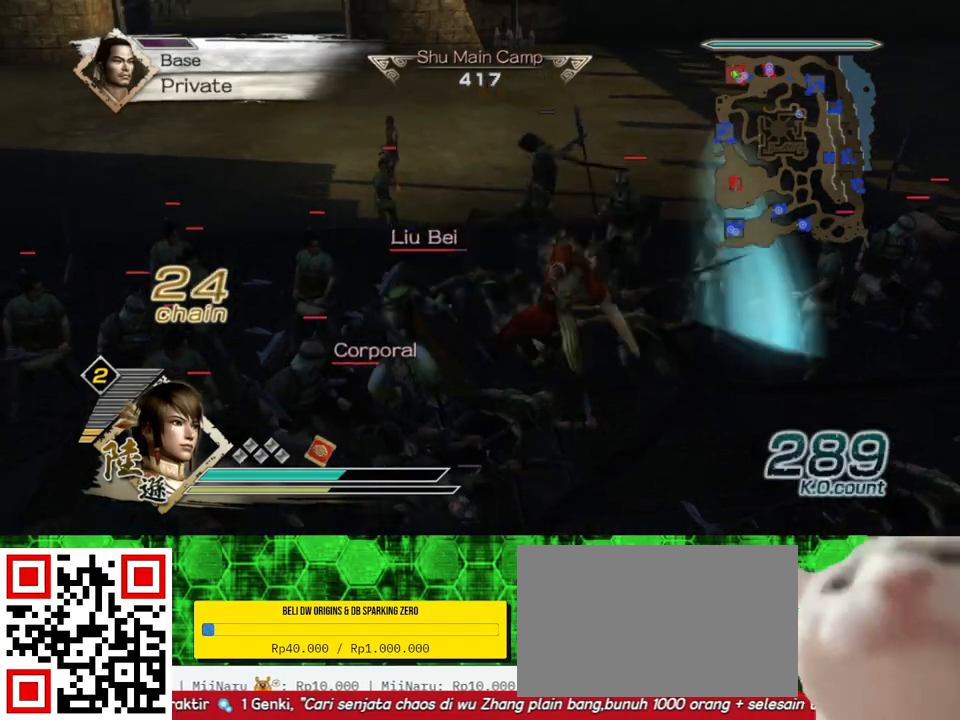
{"buttons": ["Y"], "left_stick": "up-left", "right_stick": "center", "events": [[33, "Y", "down"], [167, "Y", "up"], [233, "Y", "down"], [367, "Y", "up"], [433, "Y", "down"]]}
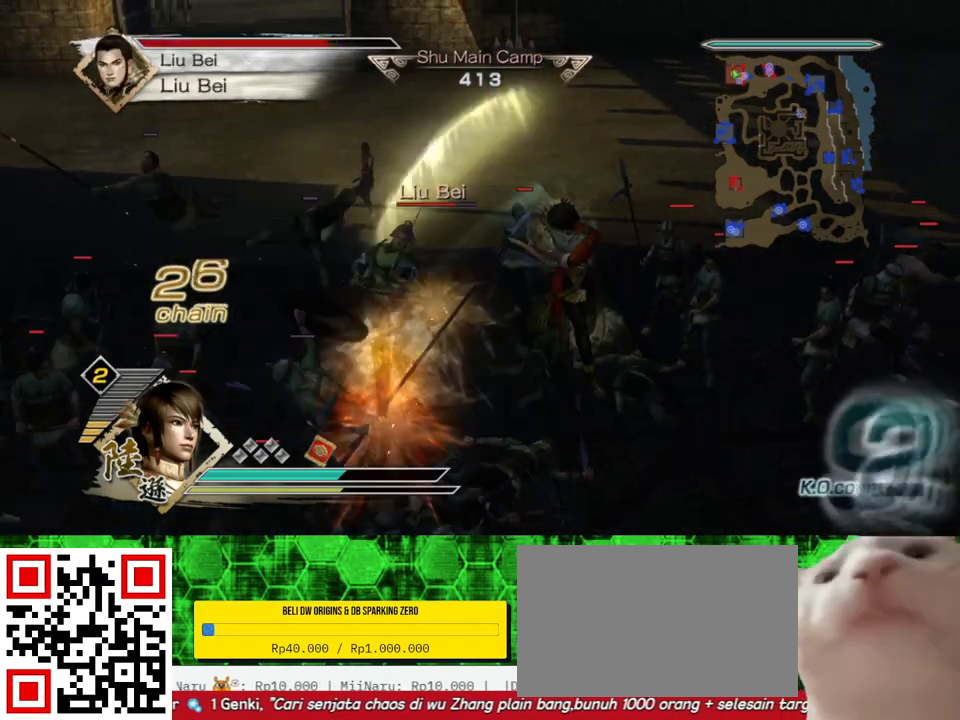
{"buttons": [], "left_stick": "center", "right_stick": "center", "events": [[67, "Y", "up"], [100, "Y", "down"], [233, "Y", "up"], [500, "left_stick", "center"]]}
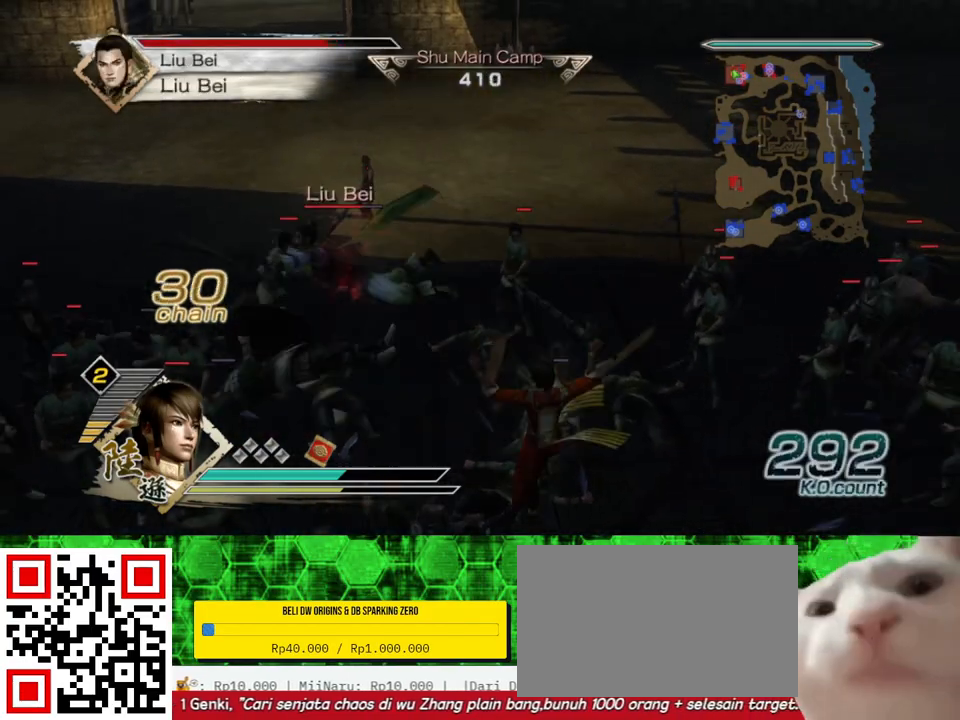
{"buttons": [], "left_stick": "up", "right_stick": "center", "events": [[33, "right_stick", "right"], [200, "left_stick", "up"], [267, "right_stick", "center"]]}
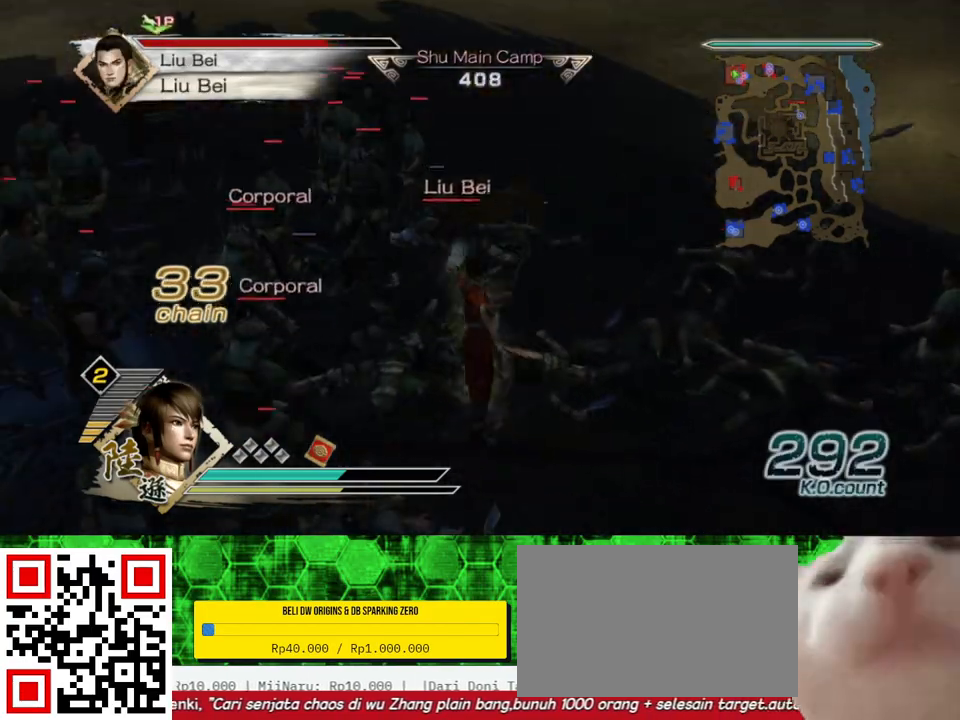
{"buttons": [], "left_stick": "up-left", "right_stick": "center", "events": [[200, "X", "down"], [233, "X", "up"], [267, "X", "down"], [300, "X", "up"], [333, "X", "down"], [367, "X", "up"], [400, "X", "down"], [433, "X", "up"], [467, "X", "down"], [500, "X", "up"], [500, "left_stick", "up-left"]]}
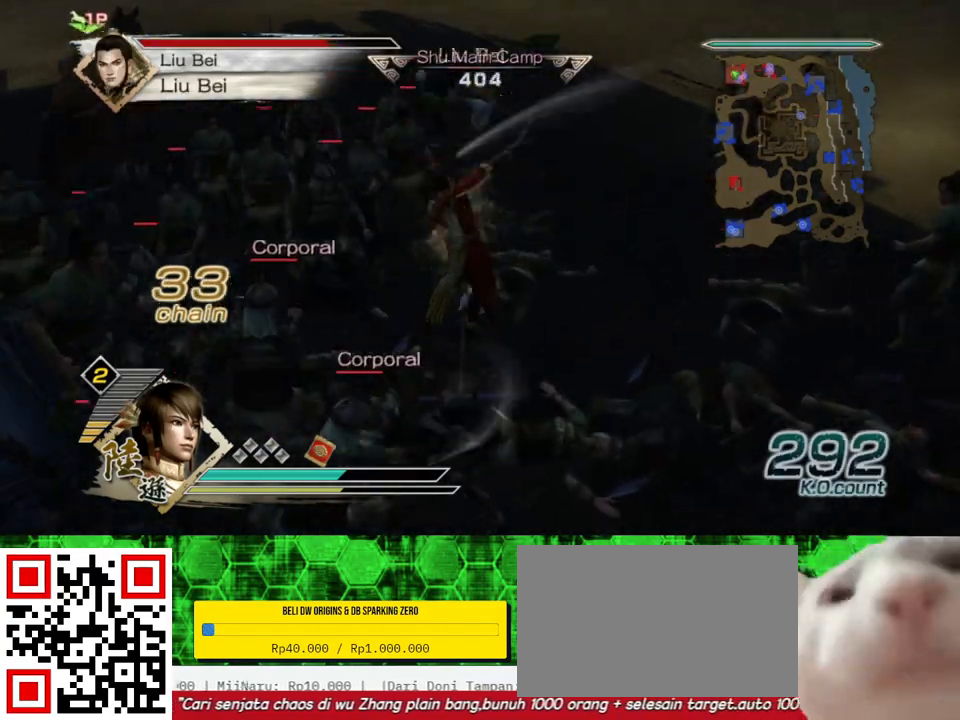
{"buttons": ["X"], "left_stick": "up", "right_stick": "center", "events": [[33, "X", "down"], [67, "X", "up"], [100, "X", "down"], [133, "X", "up"], [133, "left_stick", "up"], [167, "X", "down"], [200, "X", "up"], [233, "X", "down"], [267, "X", "up"], [300, "X", "down"], [333, "X", "up"], [367, "X", "down"], [400, "X", "up"], [433, "X", "down"], [467, "X", "up"], [500, "X", "down"]]}
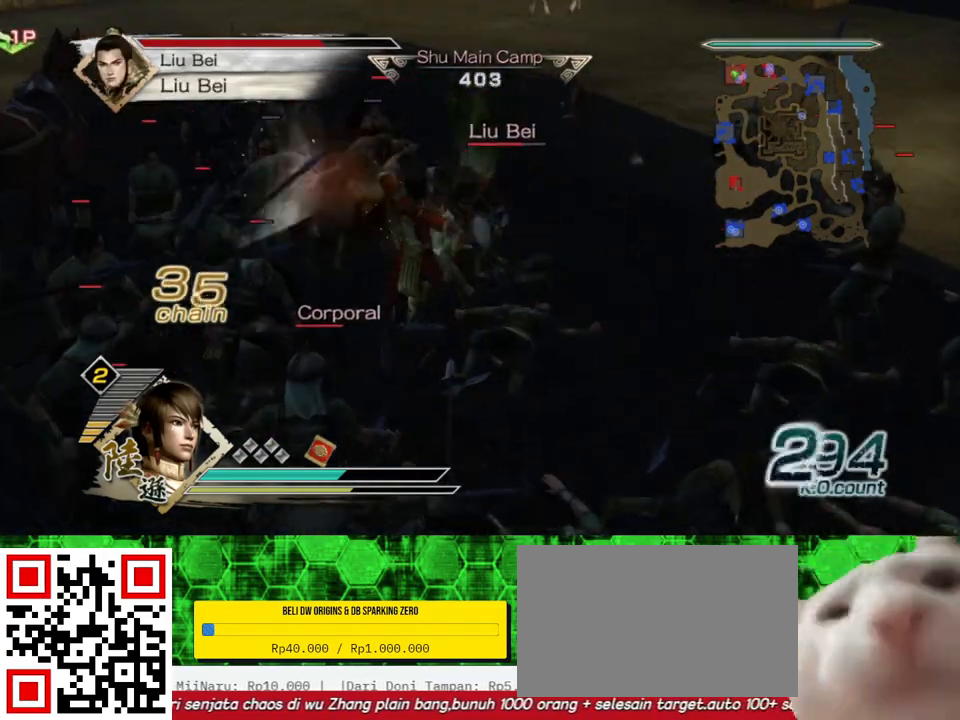
{"buttons": [], "left_stick": "up-right", "right_stick": "center", "events": [[33, "X", "up"], [67, "X", "down"], [100, "X", "up"], [133, "X", "down"], [167, "X", "up"], [200, "X", "down"], [233, "X", "up"], [267, "X", "down"], [300, "X", "up"], [333, "X", "down"], [367, "X", "up"], [367, "left_stick", "up-right"], [400, "X", "down"], [433, "X", "up"], [467, "X", "down"], [500, "X", "up"]]}
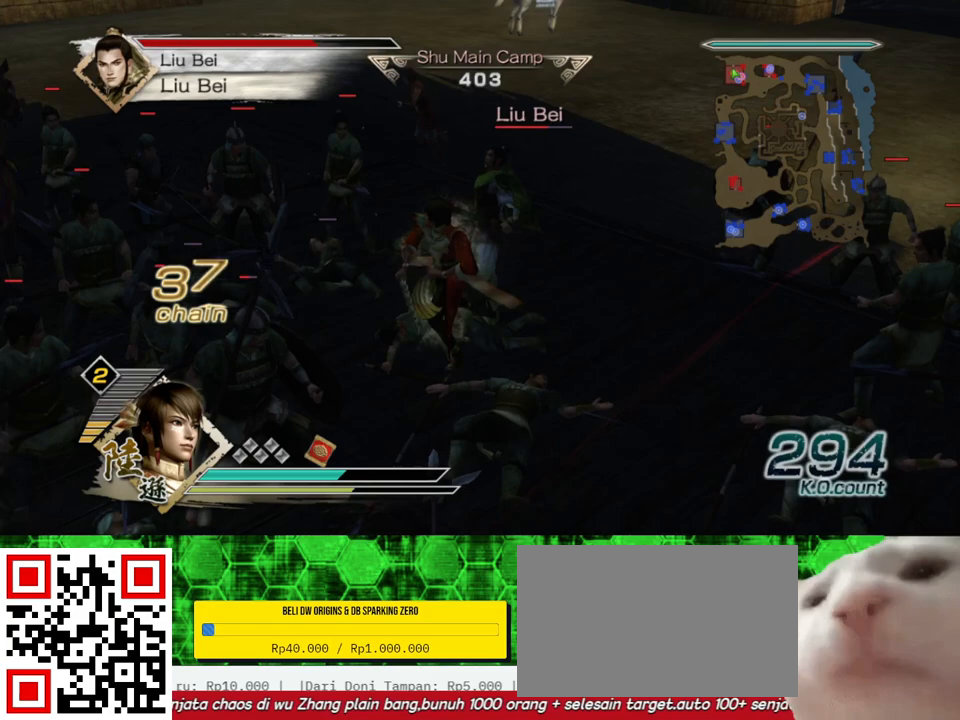
{"buttons": ["X"], "left_stick": "up", "right_stick": "center", "events": [[33, "X", "down"], [67, "X", "up"], [100, "X", "down"], [133, "X", "up"], [133, "left_stick", "up"], [167, "X", "down"], [200, "X", "up"], [233, "X", "down"], [267, "X", "up"], [300, "X", "down"], [333, "X", "up"], [367, "X", "down"], [400, "X", "up"], [433, "X", "down"], [467, "X", "up"], [500, "X", "down"]]}
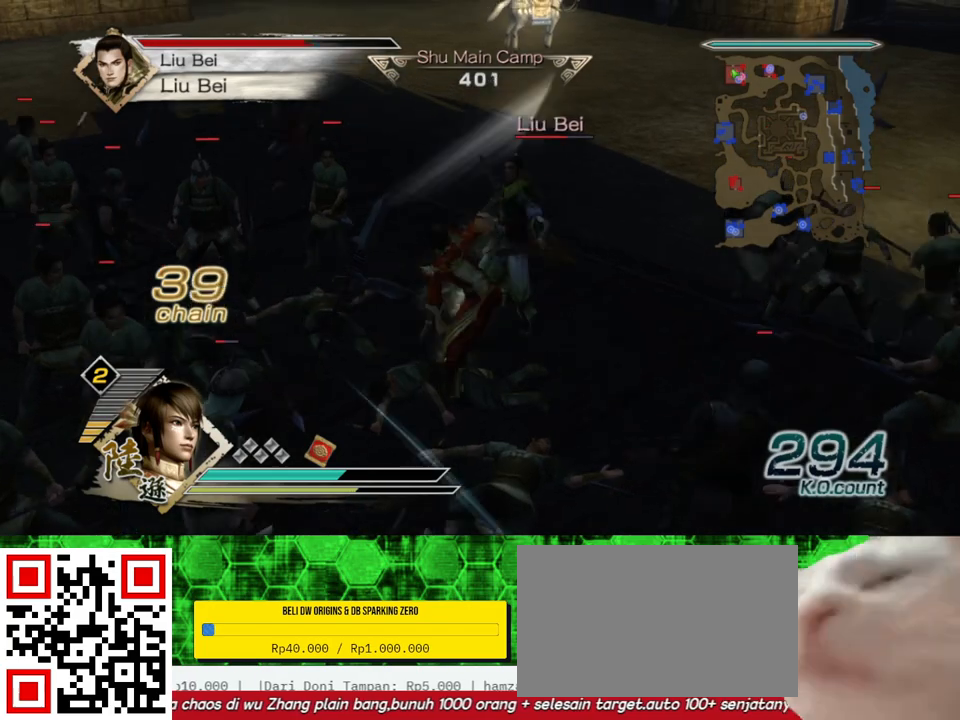
{"buttons": ["X"], "left_stick": "up", "right_stick": "center", "events": [[67, "X", "up"], [100, "X", "down"], [133, "X", "up"], [200, "X", "down"], [233, "X", "up"], [267, "X", "down"], [333, "X", "up"], [367, "X", "down"], [400, "X", "up"], [500, "X", "down"]]}
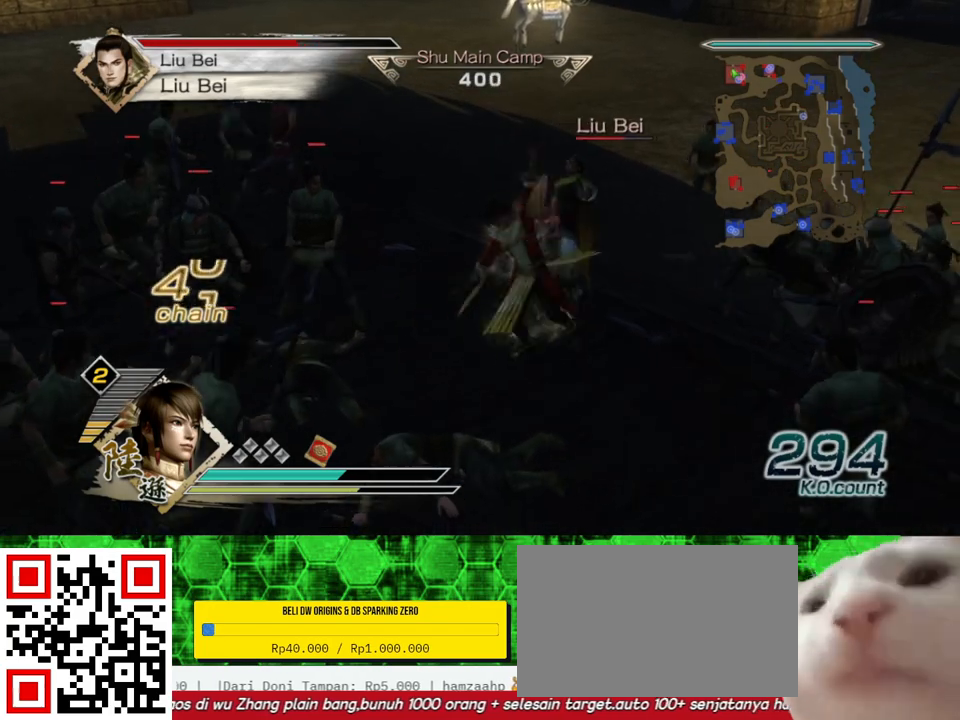
{"buttons": [], "left_stick": "up", "right_stick": "center", "events": [[33, "X", "up"], [67, "X", "down"], [100, "X", "up"], [133, "X", "down"], [167, "X", "up"], [267, "X", "down"], [300, "X", "up"], [333, "X", "down"], [367, "X", "up"], [400, "X", "down"], [433, "X", "up"], [467, "X", "down"], [500, "X", "up"]]}
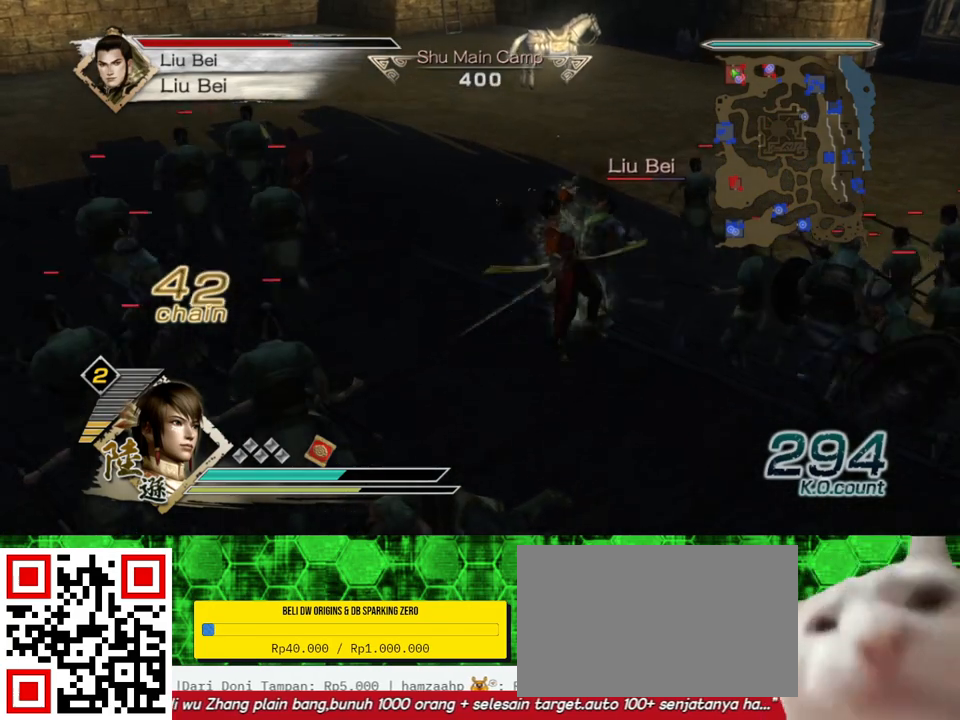
{"buttons": ["X"], "left_stick": "up", "right_stick": "center", "events": [[33, "X", "down"], [67, "X", "up"], [100, "X", "down"], [133, "X", "up"], [167, "X", "down"], [200, "X", "up"], [233, "X", "down"], [267, "X", "up"], [300, "X", "down"], [333, "X", "up"], [367, "X", "down"], [400, "X", "up"], [433, "X", "down"], [467, "X", "up"], [500, "X", "down"]]}
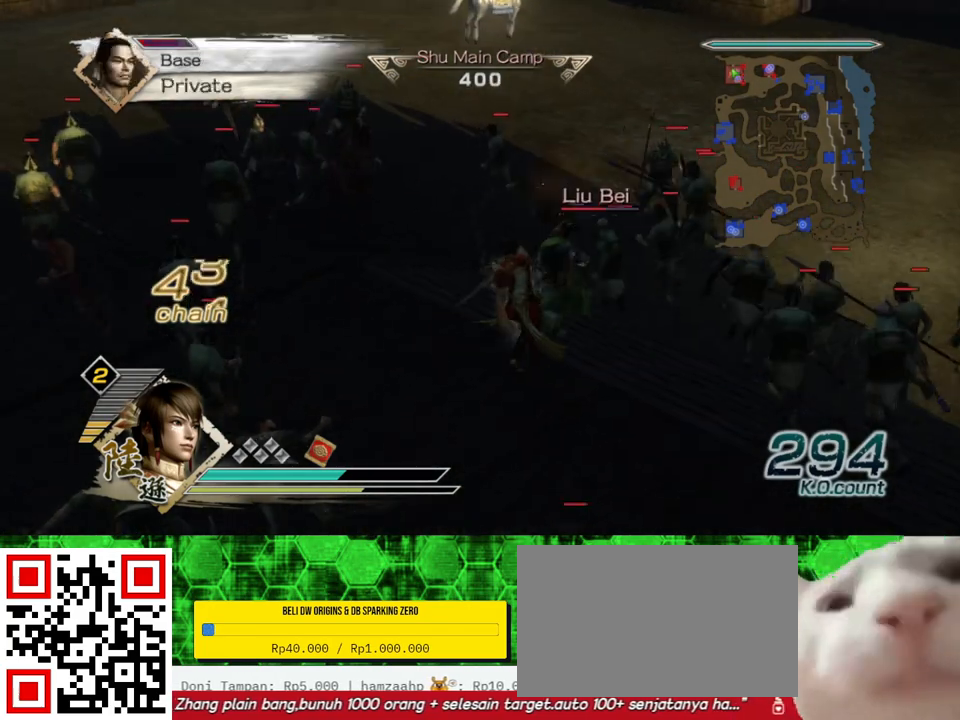
{"buttons": [], "left_stick": "up-right", "right_stick": "center", "events": [[33, "X", "up"], [67, "X", "down"], [100, "X", "up"], [133, "X", "down"], [167, "X", "up"], [200, "X", "down"], [233, "X", "up"], [267, "X", "down"], [300, "X", "up"], [333, "X", "down"], [367, "X", "up"], [400, "X", "down"], [433, "X", "up"], [467, "X", "down"], [467, "left_stick", "up-right"], [500, "X", "up"]]}
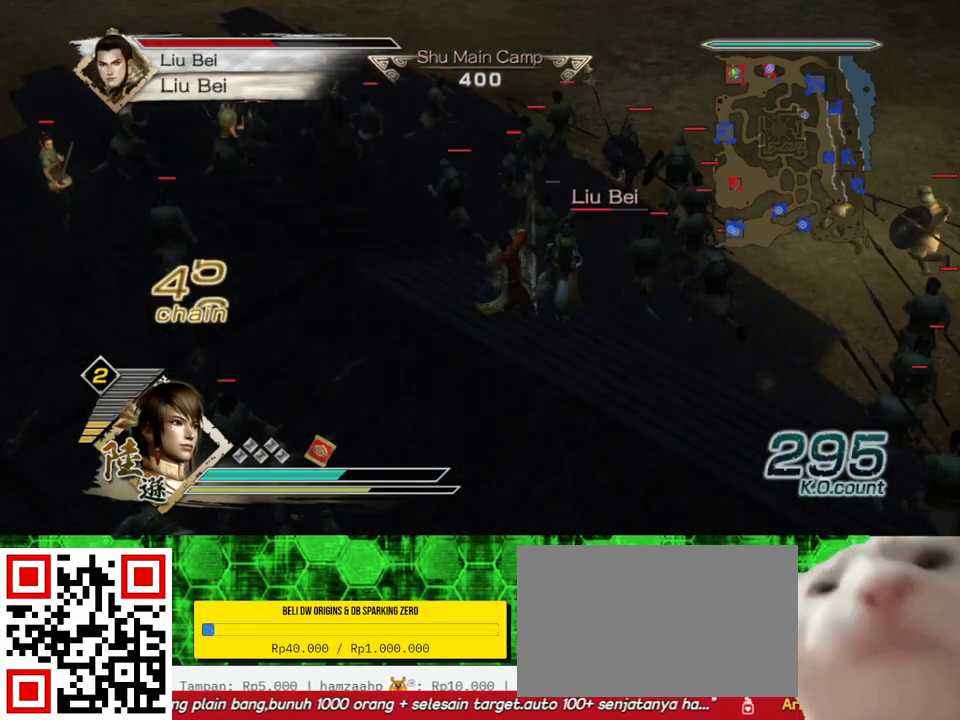
{"buttons": ["X"], "left_stick": "up", "right_stick": "center", "events": [[33, "X", "down"], [67, "X", "up"], [100, "X", "down"], [133, "X", "up"], [167, "X", "down"], [200, "X", "up"], [233, "X", "down"], [267, "X", "up"], [300, "X", "down"], [333, "X", "up"], [367, "X", "down"], [400, "X", "up"], [400, "left_stick", "up"], [433, "X", "down"], [467, "X", "up"], [500, "X", "down"]]}
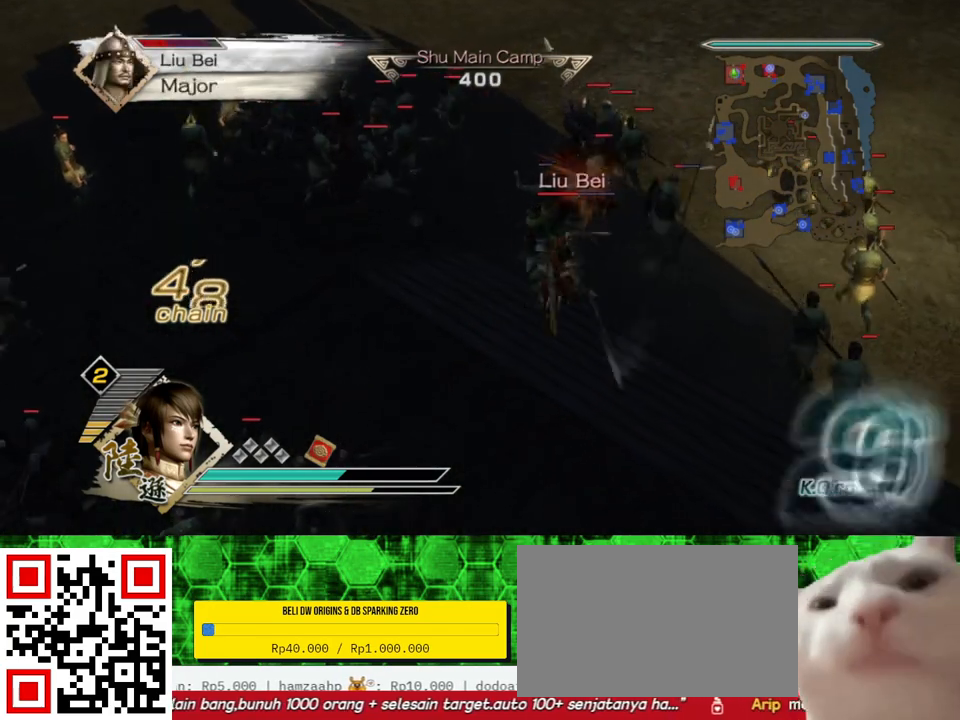
{"buttons": [], "left_stick": "up", "right_stick": "center", "events": [[33, "X", "up"], [67, "X", "down"], [100, "X", "up"], [133, "X", "down"], [167, "X", "up"], [200, "X", "down"], [233, "X", "up"], [267, "X", "down"], [300, "X", "up"], [333, "X", "down"], [367, "X", "up"], [400, "X", "down"], [433, "X", "up"], [467, "X", "down"], [500, "X", "up"]]}
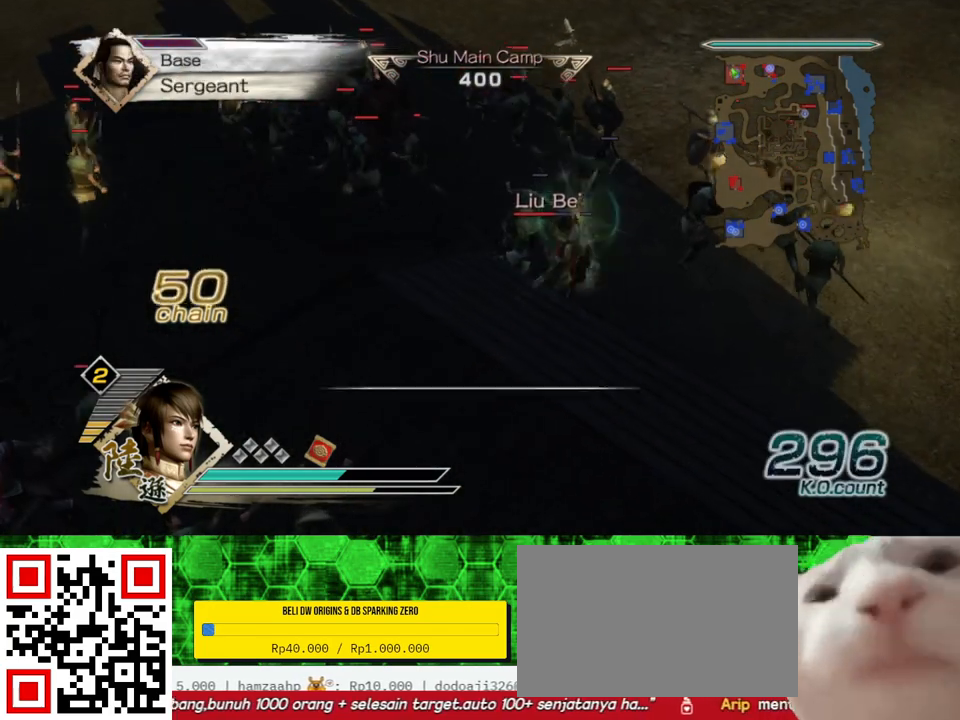
{"buttons": [], "left_stick": "down", "right_stick": "center", "events": [[33, "X", "down"], [67, "X", "up"], [100, "X", "down"], [133, "X", "up"], [133, "left_stick", "left"], [167, "X", "down"], [200, "X", "up"], [233, "X", "down"], [233, "left_stick", "down"], [267, "X", "up"], [367, "X", "down"], [400, "X", "up"], [433, "X", "down"], [500, "X", "up"]]}
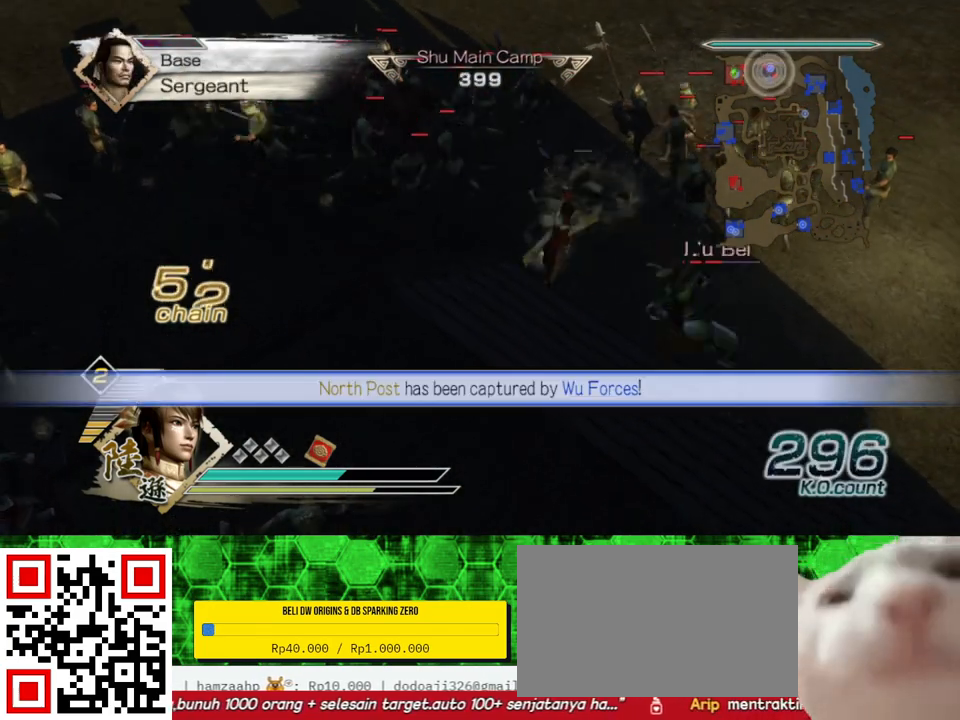
{"buttons": ["X"], "left_stick": "down", "right_stick": "center", "events": [[33, "X", "down"], [67, "X", "up"], [133, "X", "down"], [200, "X", "up"], [233, "X", "down"], [267, "X", "up"], [300, "X", "down"], [333, "X", "up"], [367, "X", "down"], [400, "X", "up"], [433, "X", "down"], [467, "X", "up"], [500, "X", "down"]]}
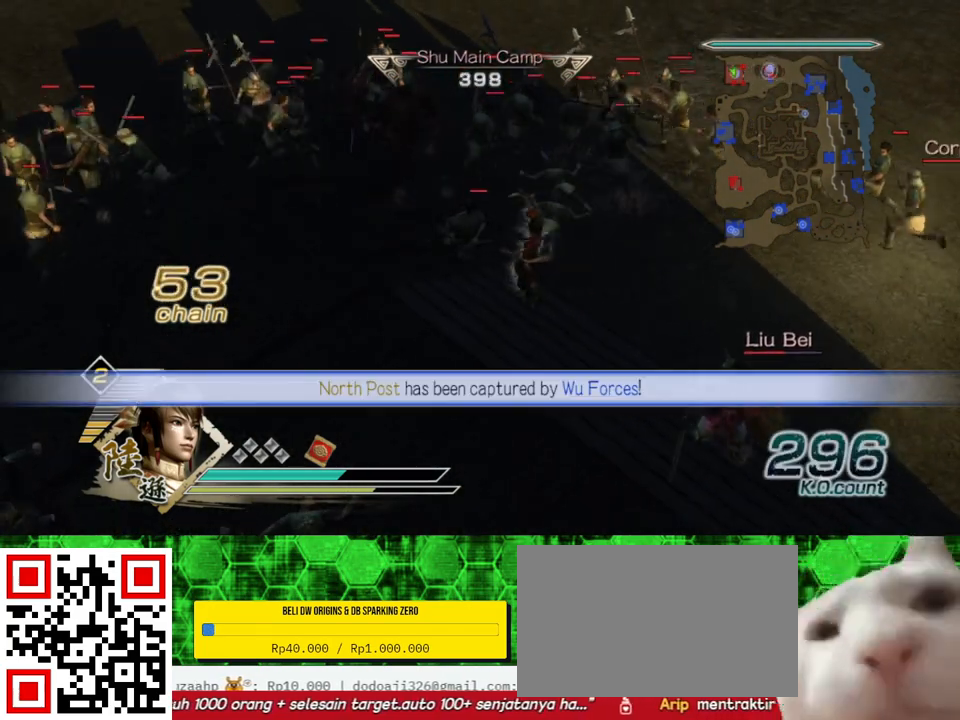
{"buttons": [], "left_stick": "down", "right_stick": "center", "events": [[33, "X", "up"], [67, "X", "down"], [100, "X", "up"], [133, "R2", "down"], [133, "X", "down"], [167, "X", "up"], [267, "R2", "up"]]}
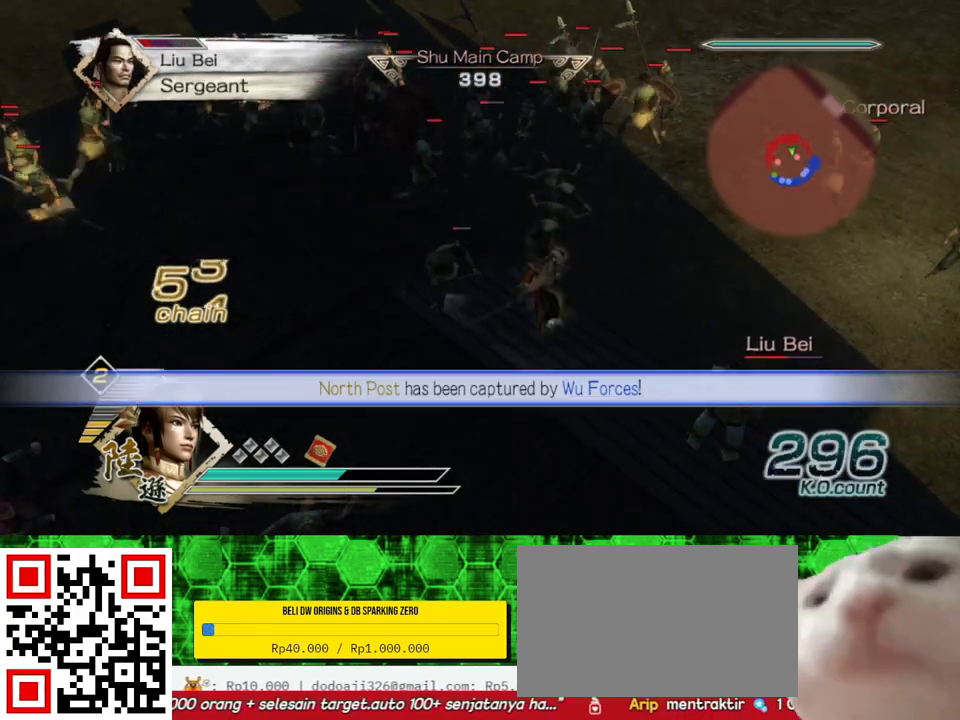
{"buttons": ["X"], "left_stick": "down", "right_stick": "center", "events": [[100, "L2", "down"], [233, "L2", "up"], [433, "X", "down"], [467, "X", "up"], [500, "X", "down"]]}
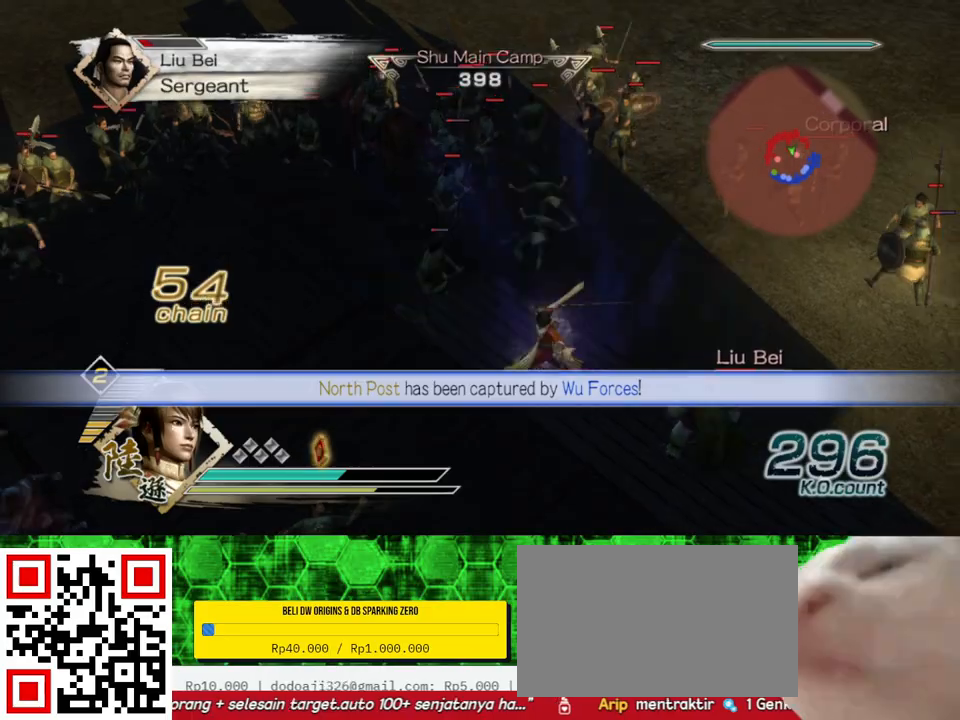
{"buttons": [], "left_stick": "down", "right_stick": "center", "events": [[33, "X", "up"], [67, "X", "down"], [100, "X", "up"], [133, "X", "down"], [167, "X", "up"], [200, "X", "down"], [233, "X", "up"], [267, "X", "down"], [300, "X", "up"], [333, "X", "down"], [367, "X", "up"], [400, "X", "down"], [433, "X", "up"], [467, "X", "down"], [500, "X", "up"]]}
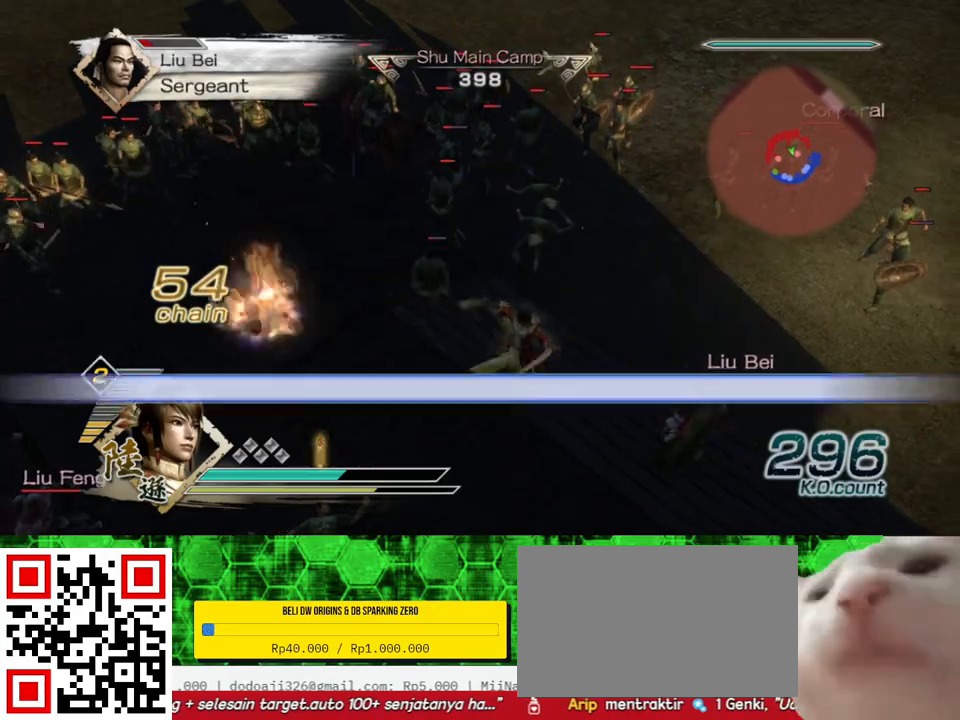
{"buttons": ["X"], "left_stick": "up-left", "right_stick": "center", "events": [[33, "X", "down"], [67, "X", "up"], [100, "X", "down"], [133, "X", "up"], [167, "X", "down"], [200, "X", "up"], [233, "X", "down"], [233, "left_stick", "down-right"], [267, "X", "up"], [300, "X", "down"], [333, "X", "up"], [367, "X", "down"], [400, "X", "up"], [400, "left_stick", "up"], [433, "X", "down"], [467, "X", "up"], [467, "left_stick", "up-left"], [500, "X", "down"]]}
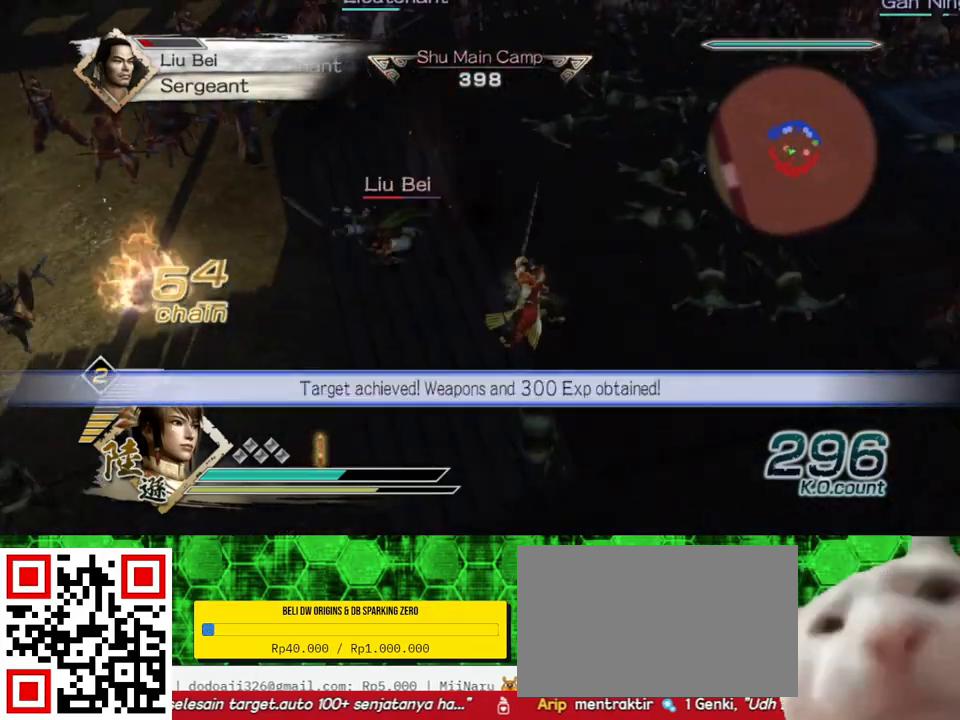
{"buttons": [], "left_stick": "left", "right_stick": "center", "events": [[33, "X", "up"], [67, "X", "down"], [100, "X", "up"], [100, "left_stick", "left"], [133, "X", "down"], [167, "X", "up"], [200, "X", "down"], [233, "X", "up"], [267, "X", "down"], [300, "X", "up"], [333, "X", "down"], [367, "X", "up"], [400, "X", "down"], [467, "X", "up"]]}
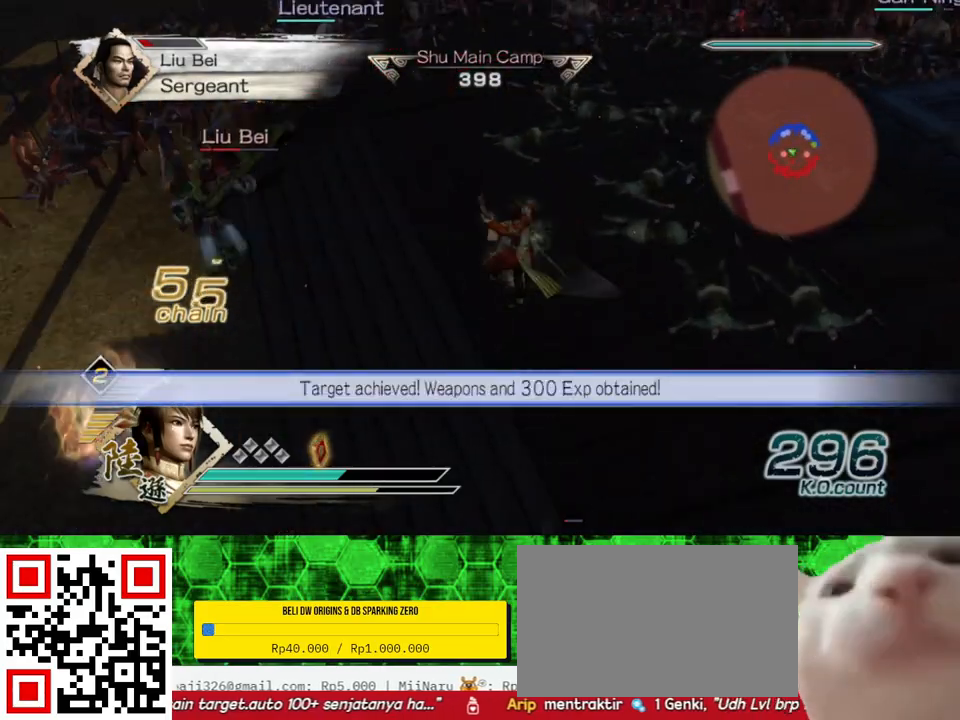
{"buttons": [], "left_stick": "left", "right_stick": "center", "events": [[33, "X", "down"], [67, "X", "up"], [100, "X", "down"], [133, "X", "up"], [167, "X", "down"], [233, "X", "up"], [300, "X", "down"], [333, "X", "up"], [400, "X", "down"], [433, "X", "up"], [467, "X", "down"], [500, "X", "up"]]}
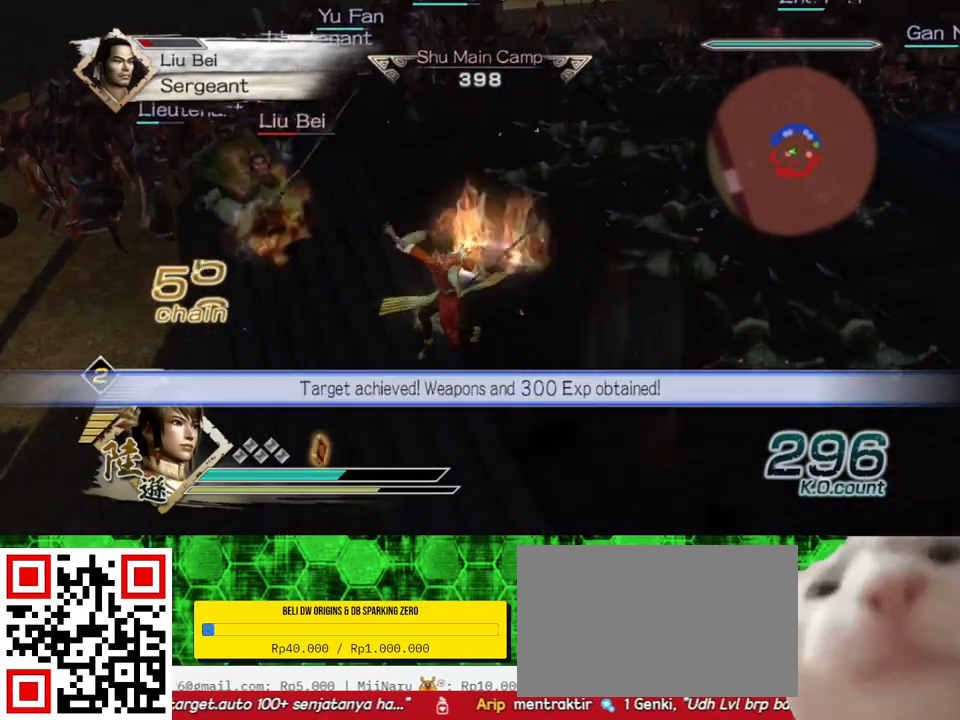
{"buttons": ["X"], "left_stick": "left", "right_stick": "center", "events": [[33, "X", "down"], [67, "X", "up"], [100, "X", "down"], [133, "X", "up"], [167, "X", "down"], [200, "X", "up"], [233, "X", "down"], [267, "X", "up"], [367, "X", "down"], [400, "X", "up"], [433, "X", "down"], [467, "X", "up"], [500, "X", "down"]]}
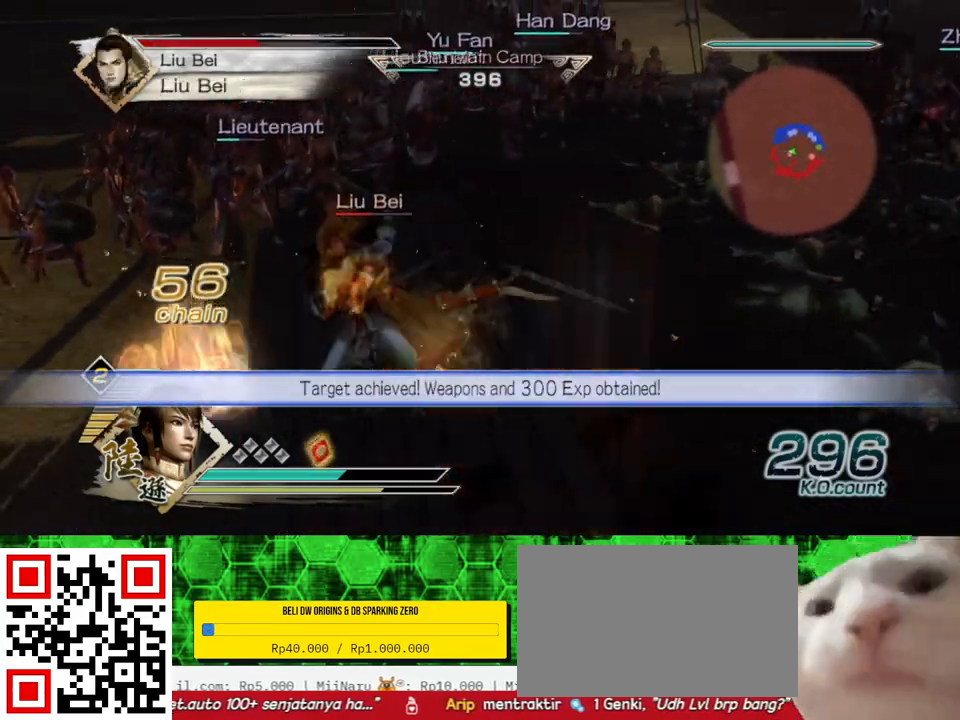
{"buttons": [], "left_stick": "down-left", "right_stick": "center", "events": [[33, "X", "up"], [33, "left_stick", "down-left"], [67, "X", "down"], [100, "X", "up"], [133, "X", "down"], [133, "left_stick", "down"], [167, "X", "up"], [200, "X", "down"], [233, "X", "up"], [267, "X", "down"], [300, "X", "up"], [333, "X", "down"], [367, "X", "up"], [367, "left_stick", "down-left"], [400, "X", "down"], [433, "X", "up"], [467, "X", "down"], [500, "X", "up"]]}